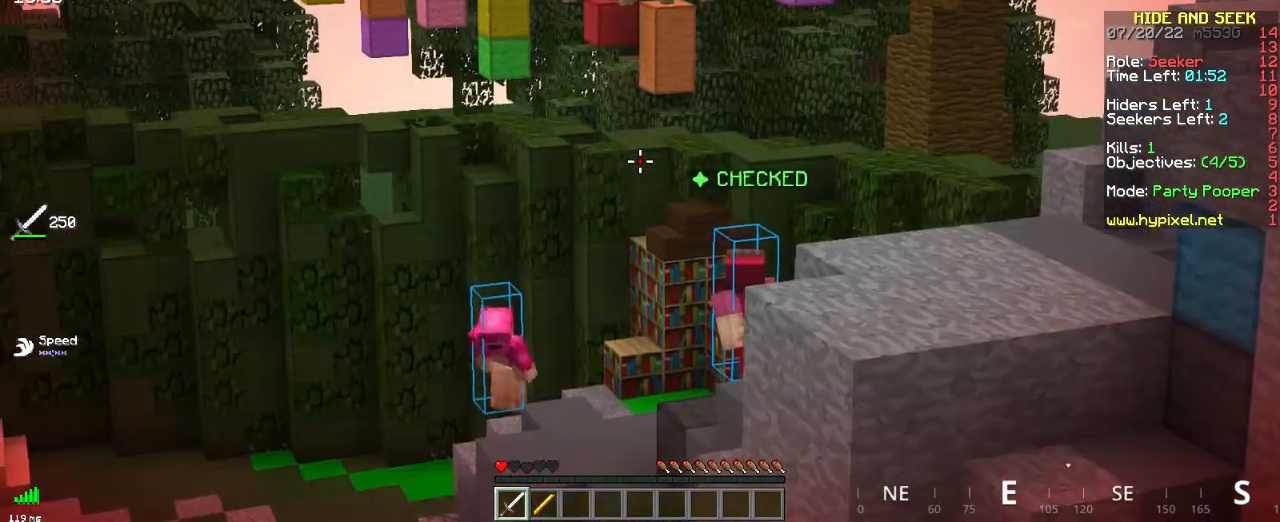
Gameplay with keyboard and mouse; each line is a JSON object with the keys and mouse buttons held at the frame after it. "events" lists presses ("down") and releases ("up") of "d", "q", "s", "space", "z", "mouse_left" and "mouse_right" between this image and that frame as [ms after this image, input, new state], when the widget could be followed in between. "mouse_left", "mouse_right" = the "left", "right" buttons of the "mouse" list. No other keys are recorded. Fast repeated clicks can show as one long hold. Mouse movement is not recorded.
{"keys": [], "mouse": [], "events": []}
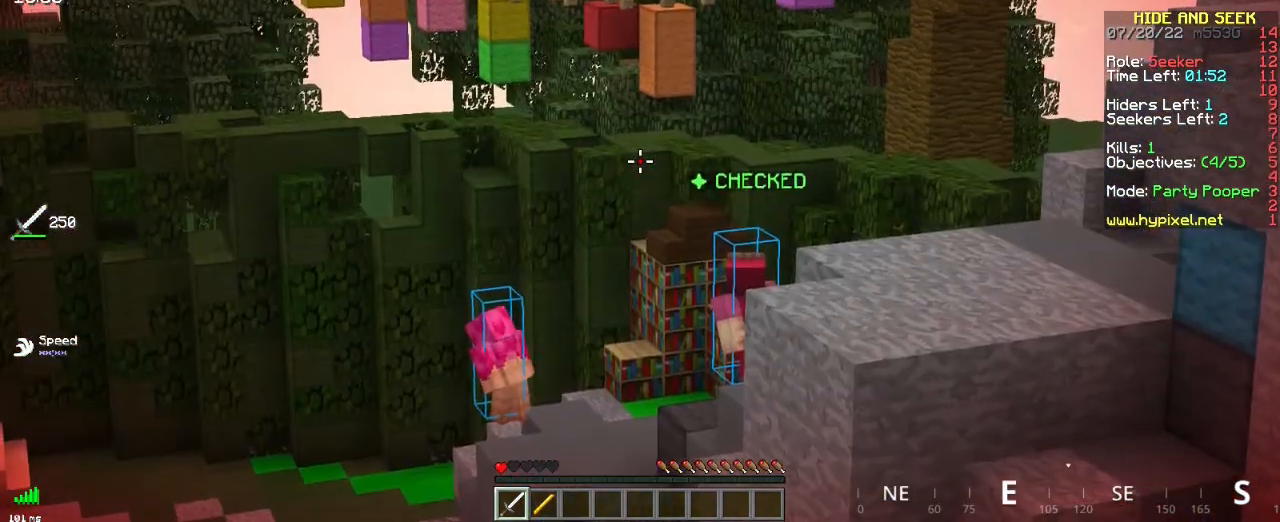
{"keys": [], "mouse": [], "events": []}
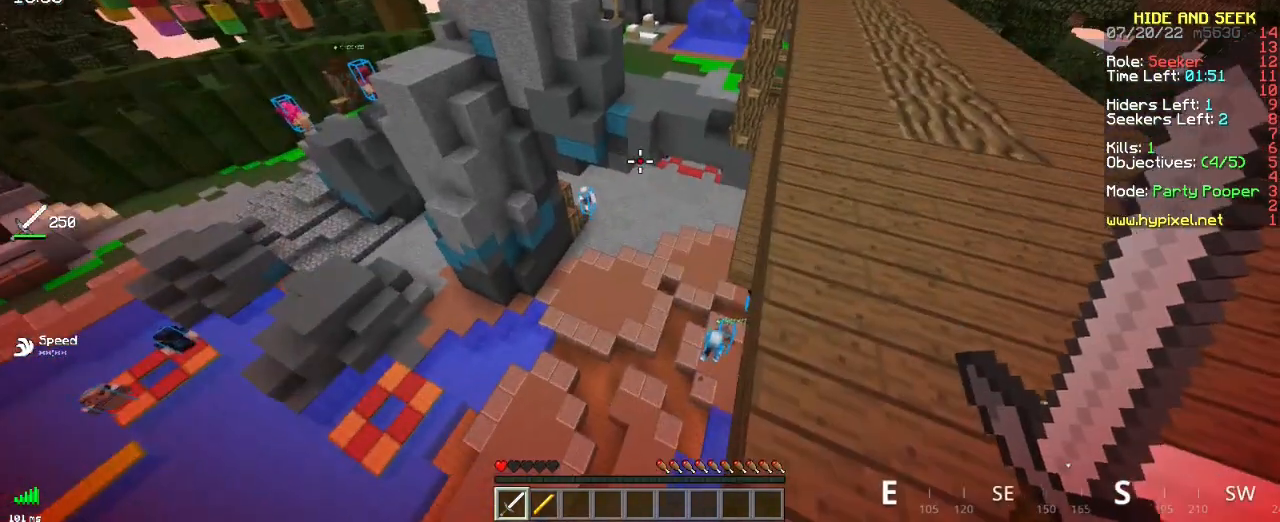
{"keys": ["q"], "mouse": [], "events": [[17, "q", "down"]]}
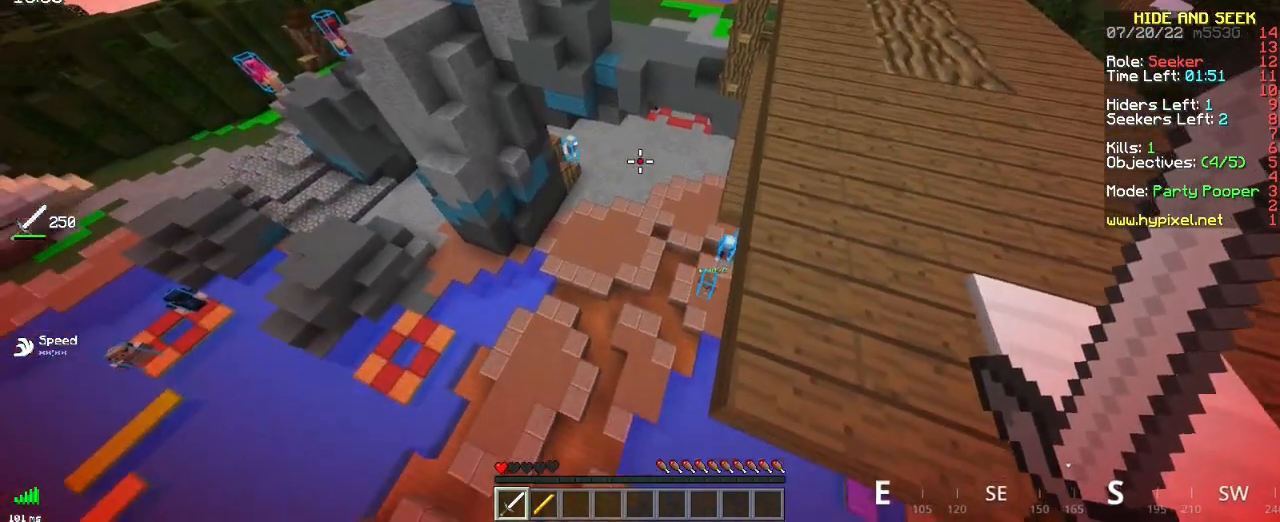
{"keys": ["q"], "mouse": [], "events": [[66, "q", "up"], [417, "q", "down"]]}
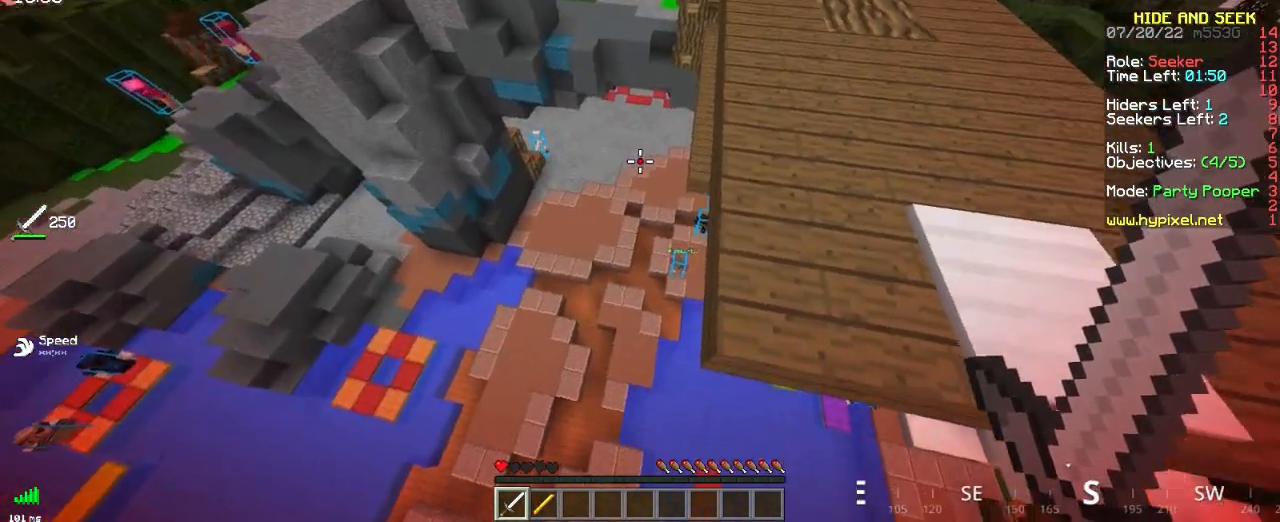
{"keys": ["q"], "mouse": [], "events": []}
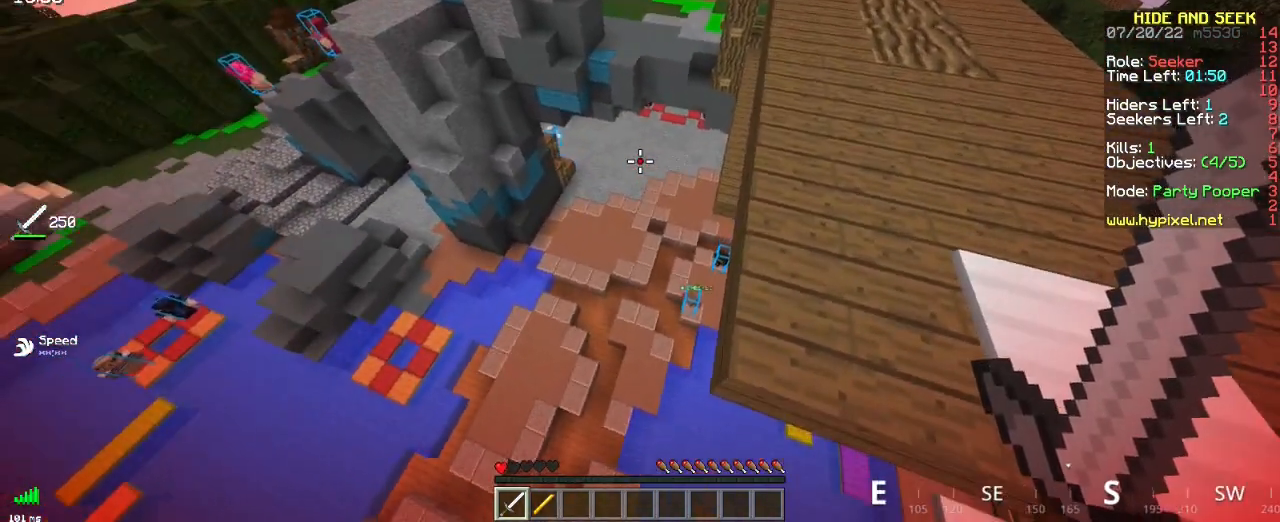
{"keys": [], "mouse": [], "events": [[417, "q", "up"]]}
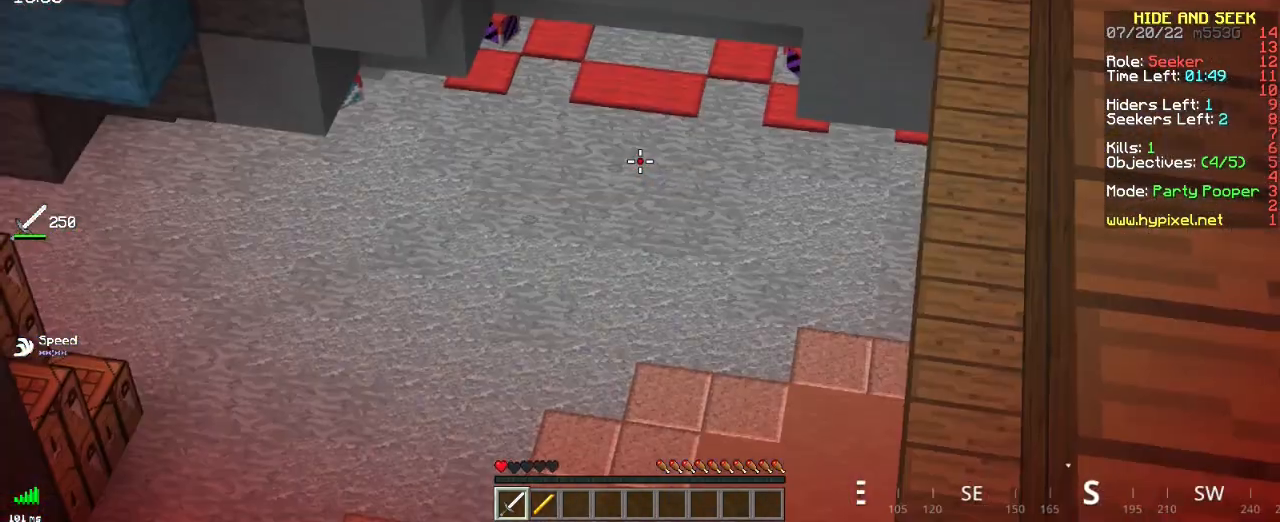
{"keys": [], "mouse": [], "events": []}
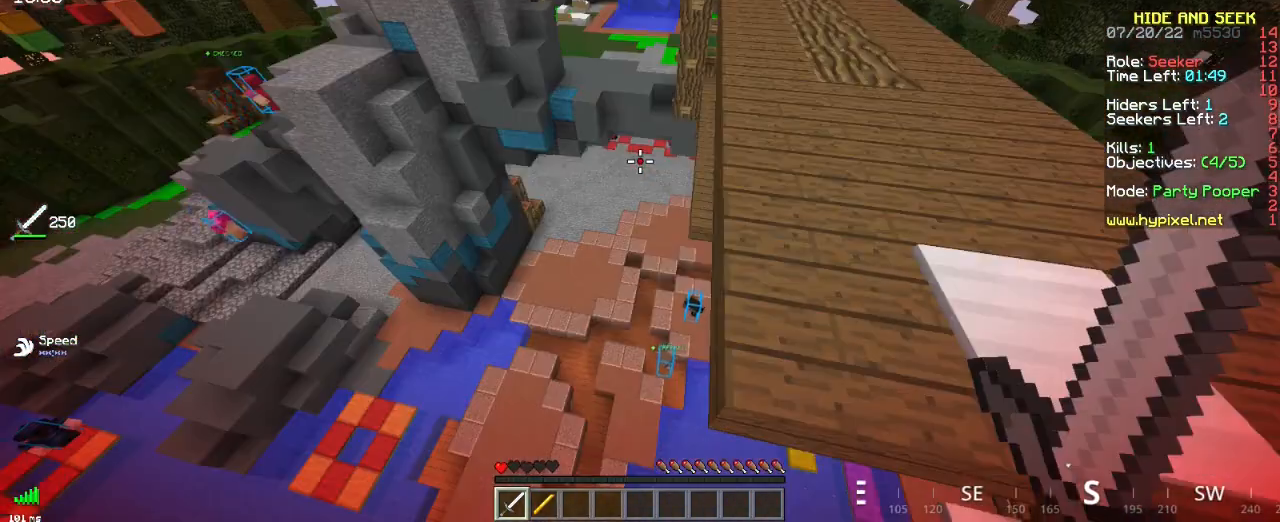
{"keys": ["z"], "mouse": [], "events": [[367, "z", "down"]]}
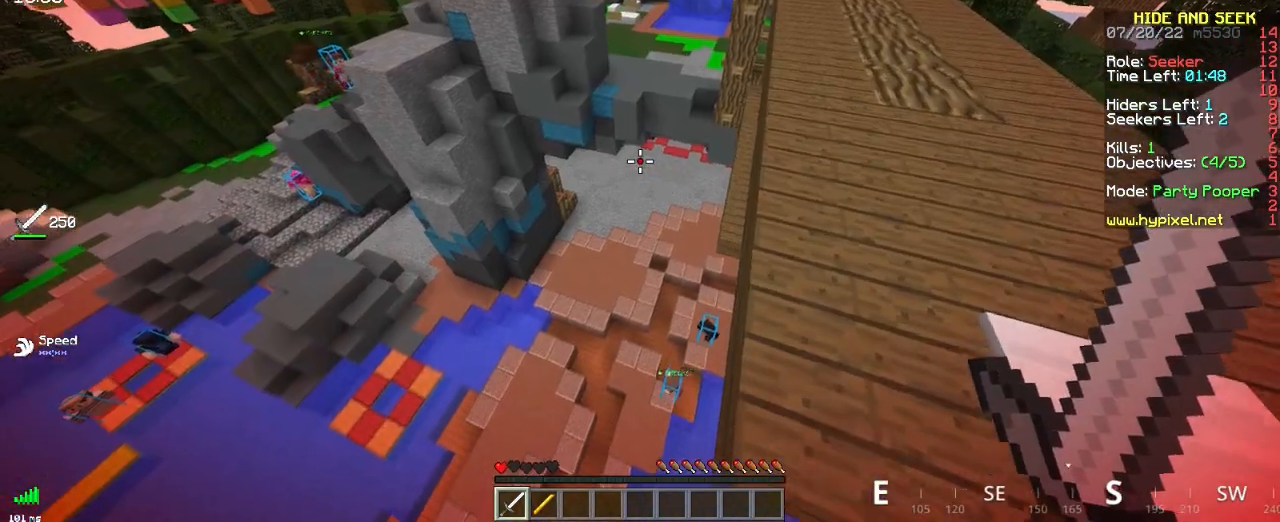
{"keys": ["z"], "mouse": [], "events": []}
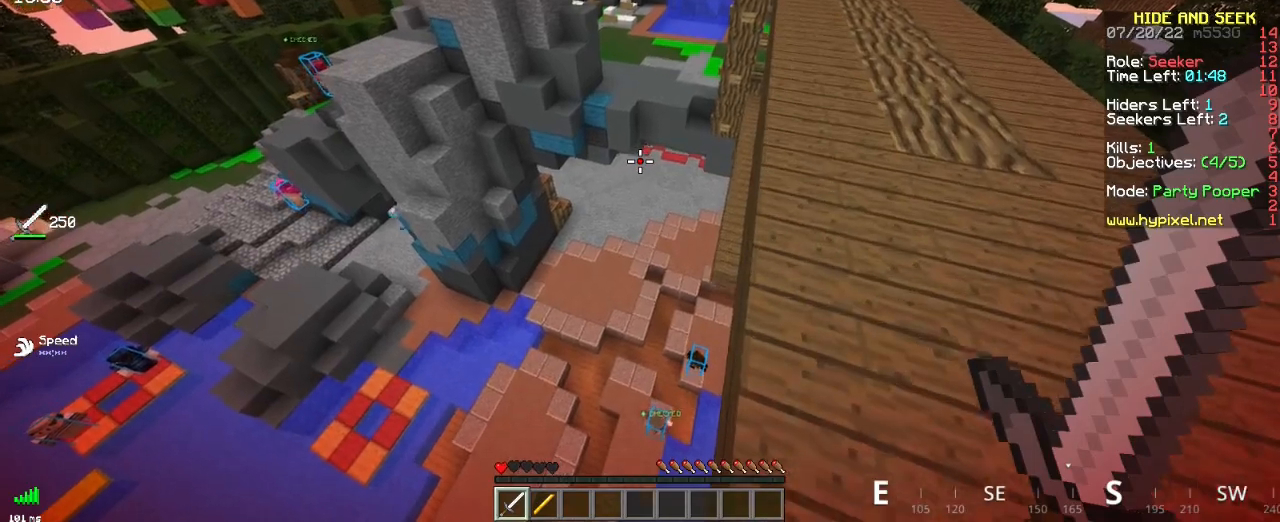
{"keys": ["z"], "mouse": [], "events": []}
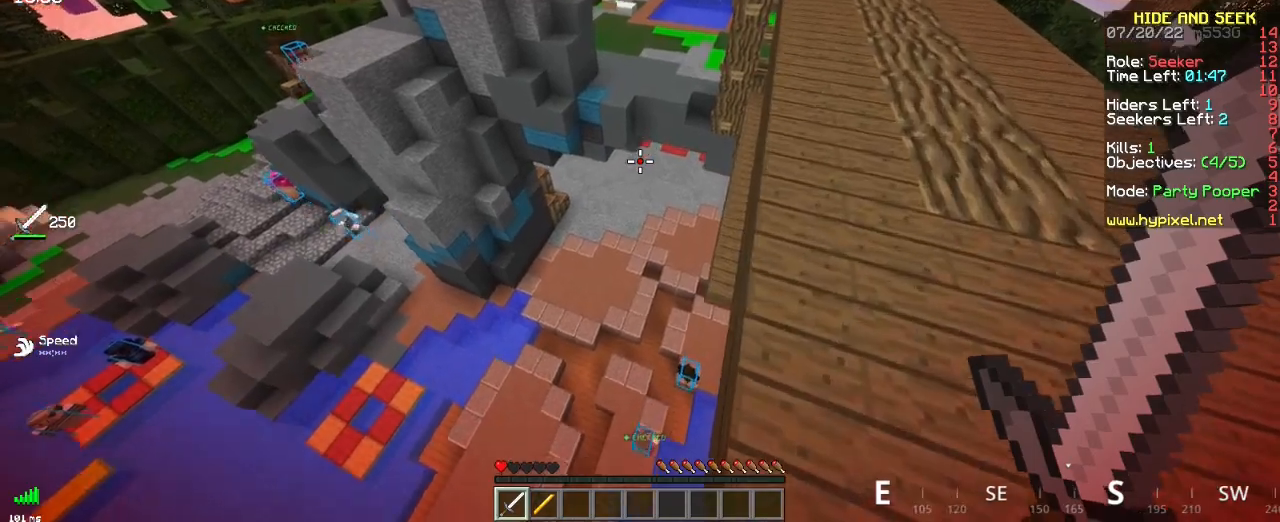
{"keys": ["q"], "mouse": [], "events": [[167, "z", "up"], [334, "q", "down"]]}
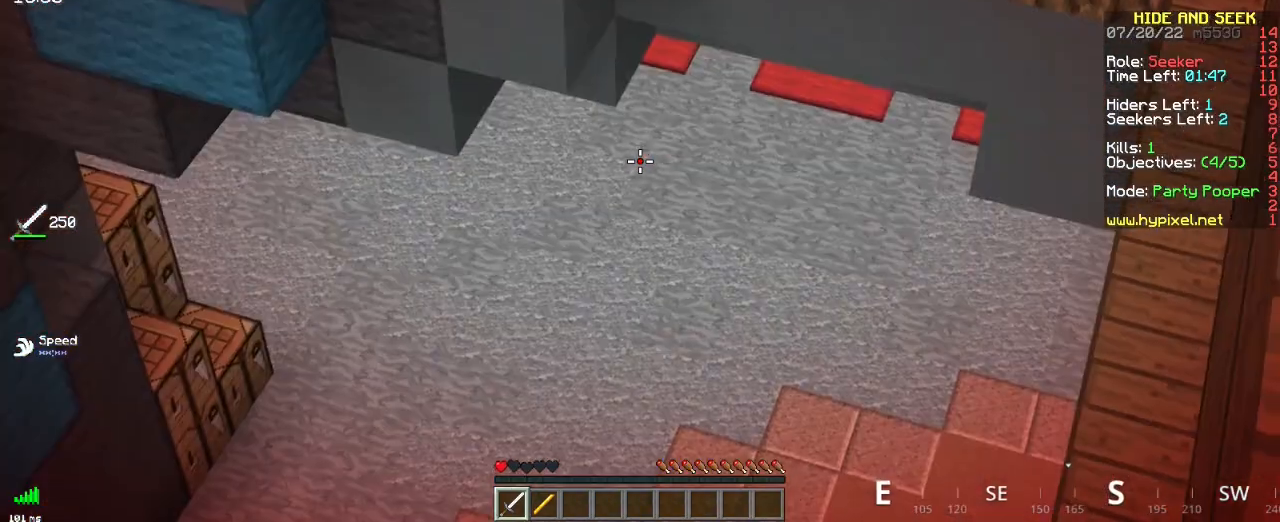
{"keys": [], "mouse": [], "events": [[367, "q", "up"]]}
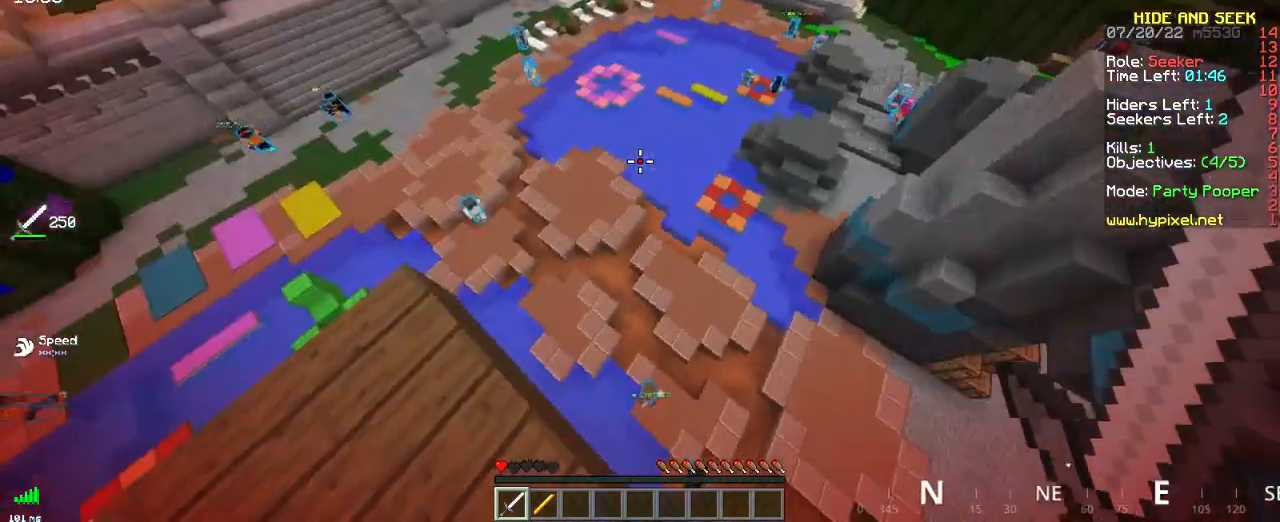
{"keys": [], "mouse": [], "events": []}
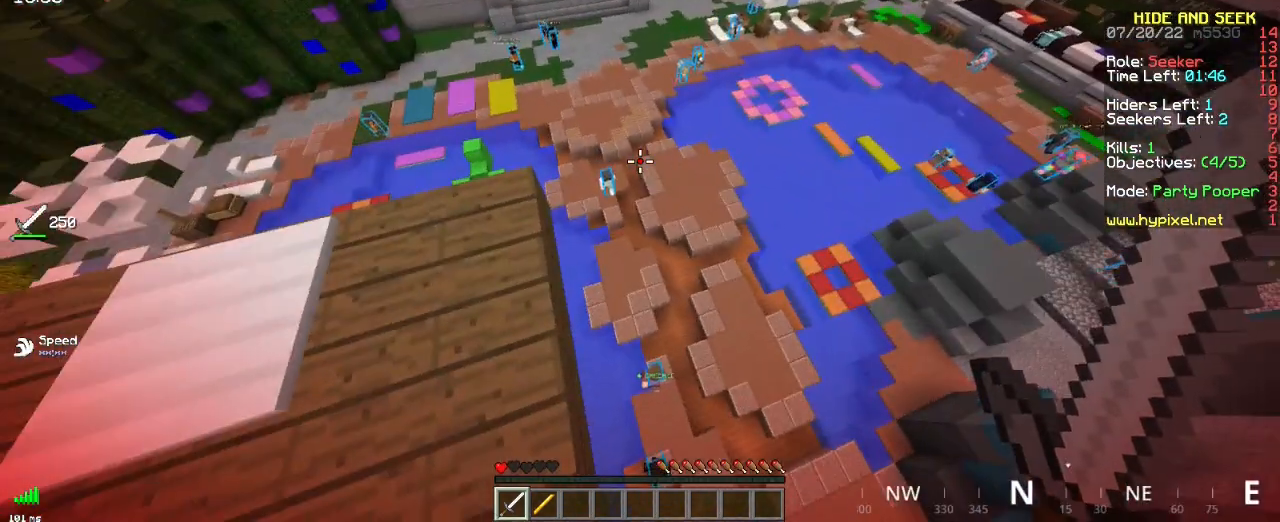
{"keys": [], "mouse": [], "events": []}
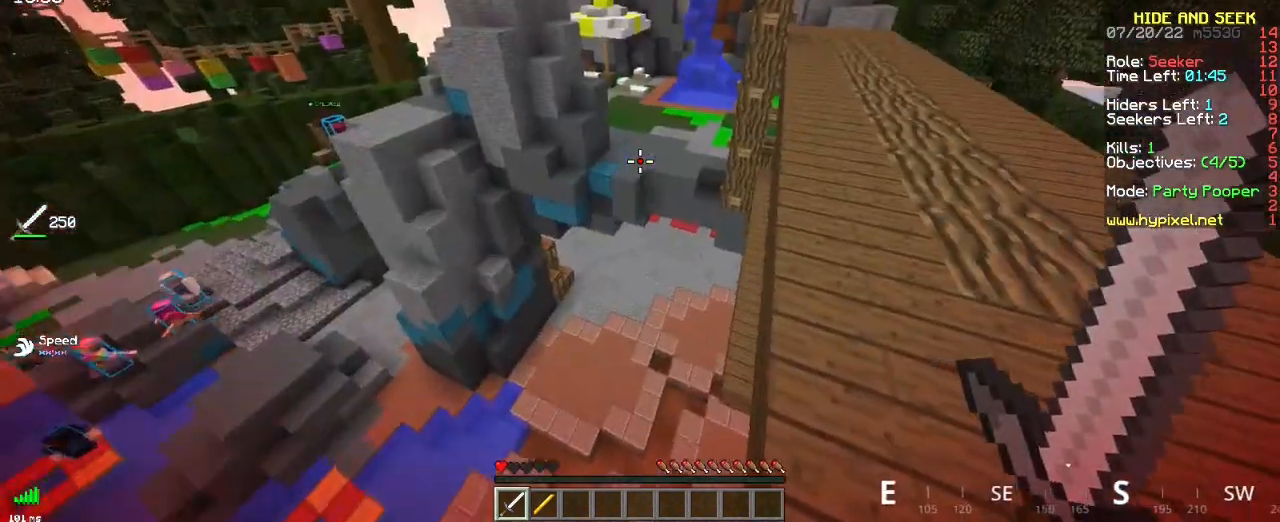
{"keys": [], "mouse": [], "events": []}
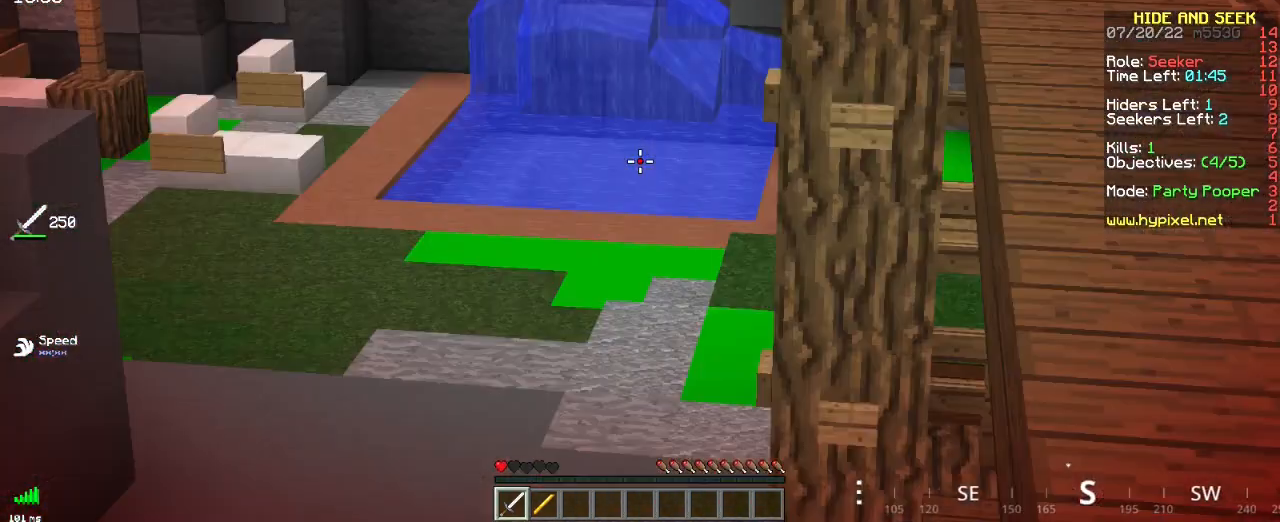
{"keys": [], "mouse": [], "events": []}
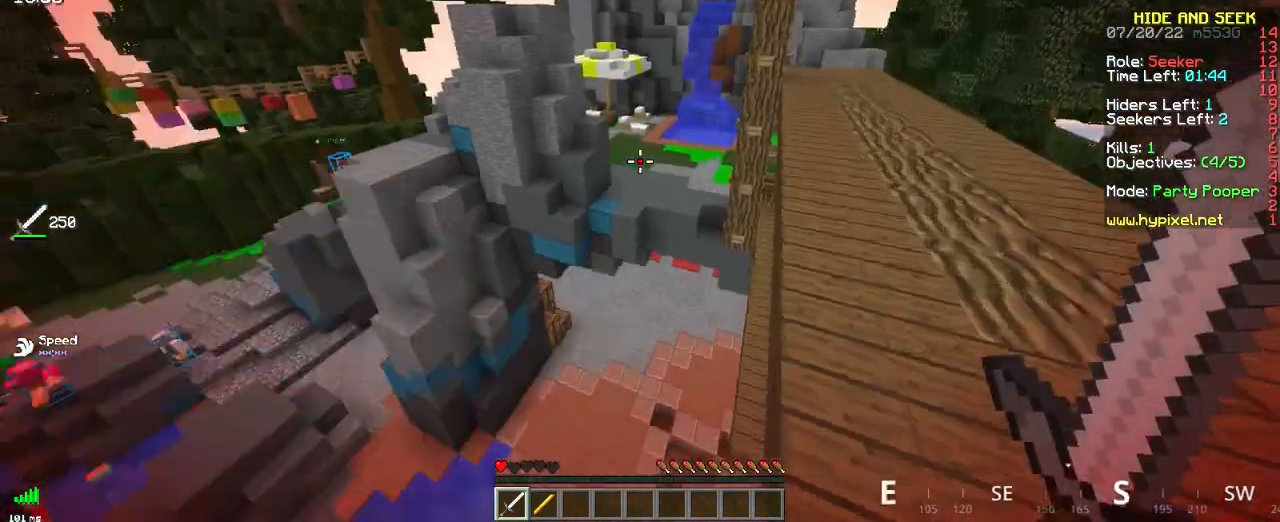
{"keys": ["q"], "mouse": [], "events": [[334, "q", "down"]]}
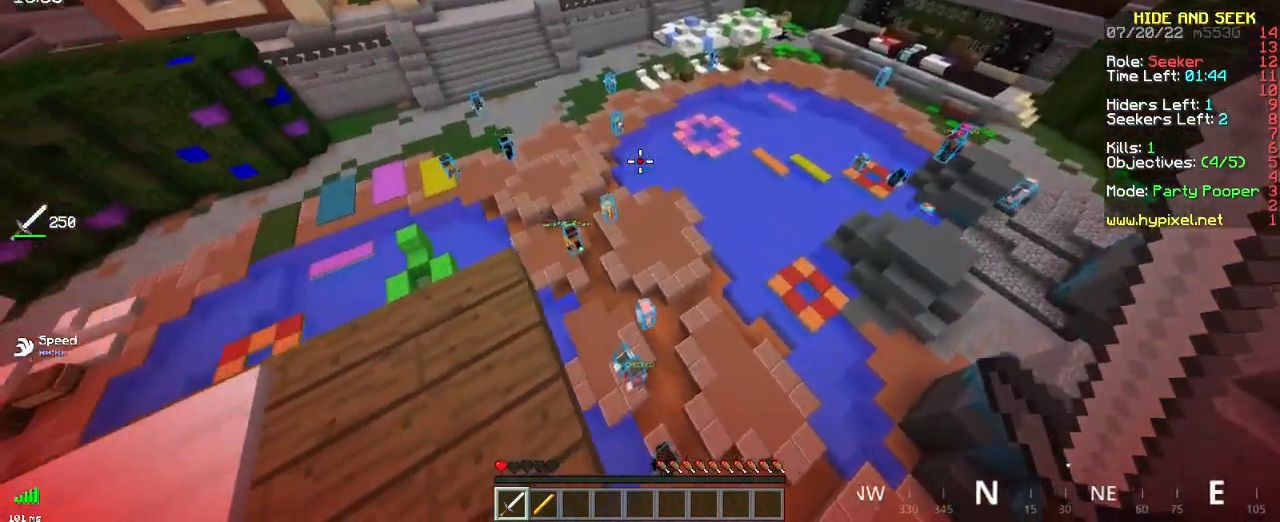
{"keys": ["q", "z"], "mouse": [], "events": [[16, "z", "down"]]}
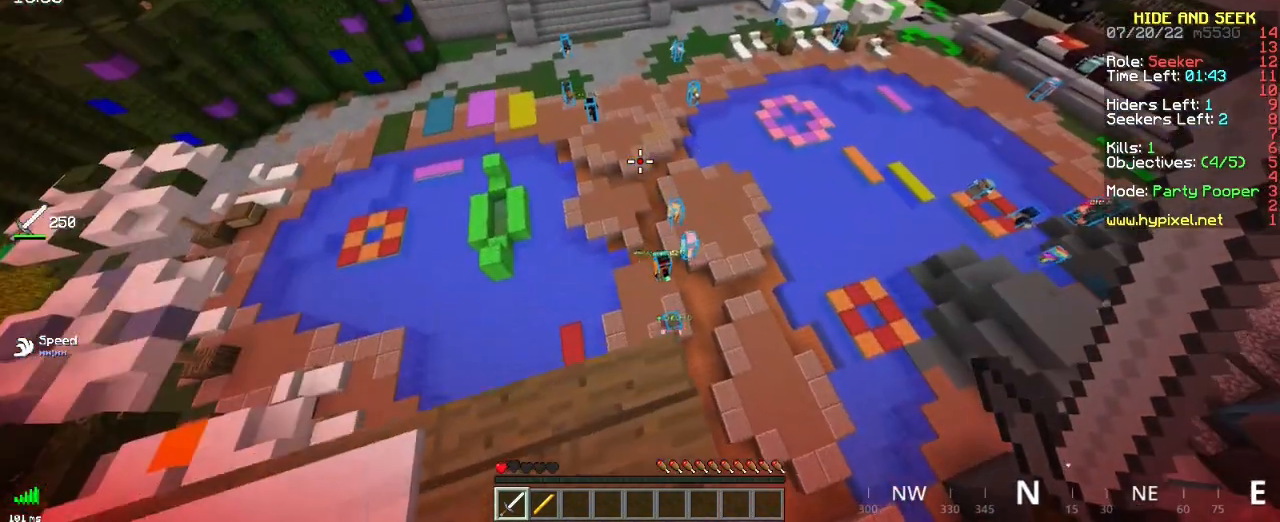
{"keys": ["z"], "mouse": [], "events": [[417, "q", "up"]]}
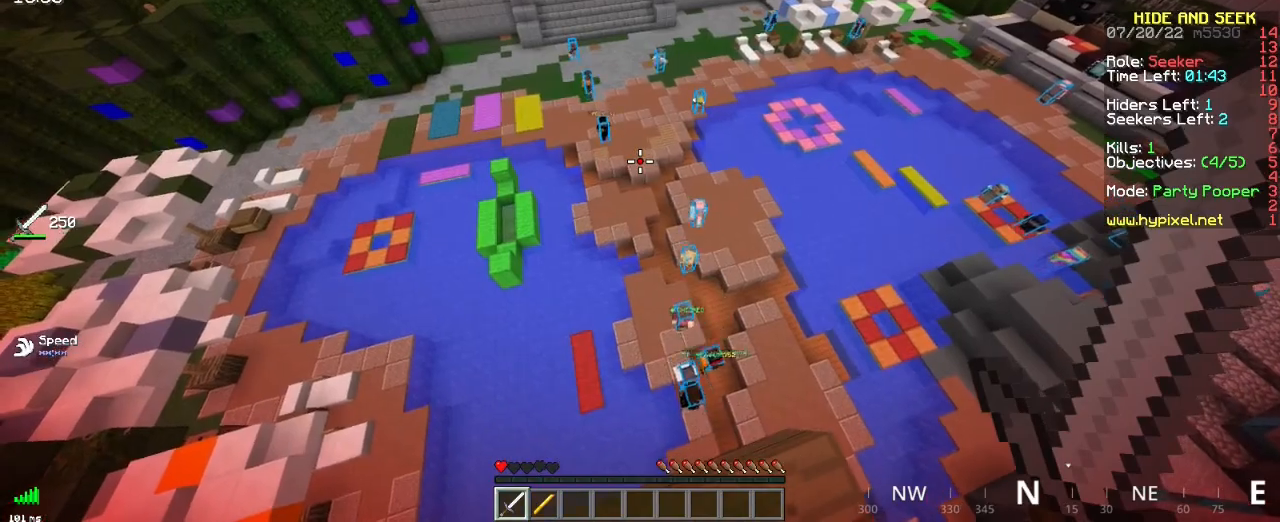
{"keys": ["z"], "mouse": [], "events": []}
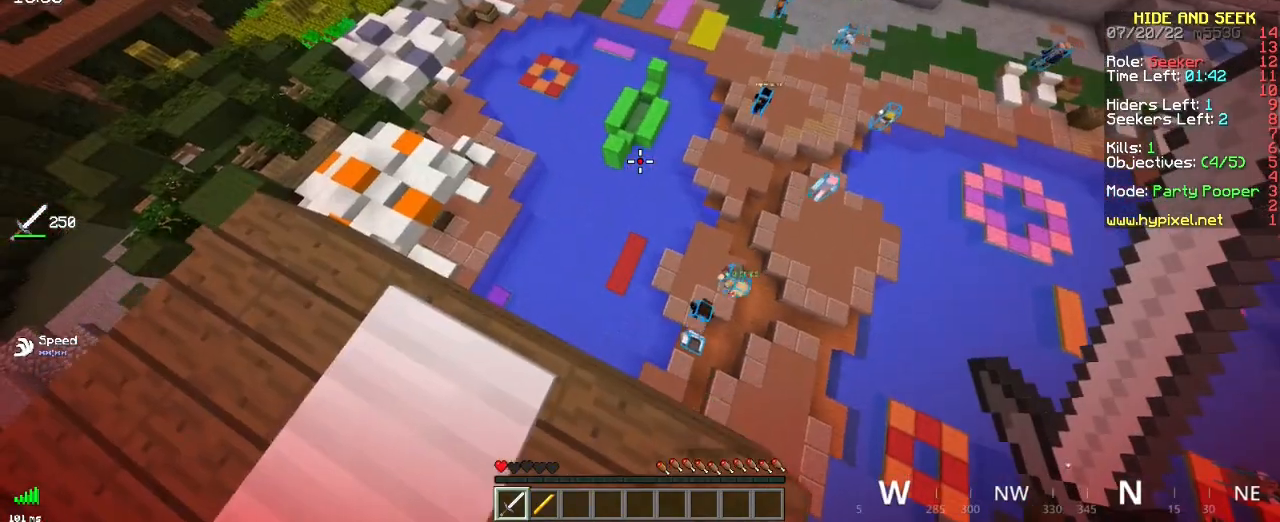
{"keys": ["q", "z"], "mouse": [], "events": [[317, "q", "down"]]}
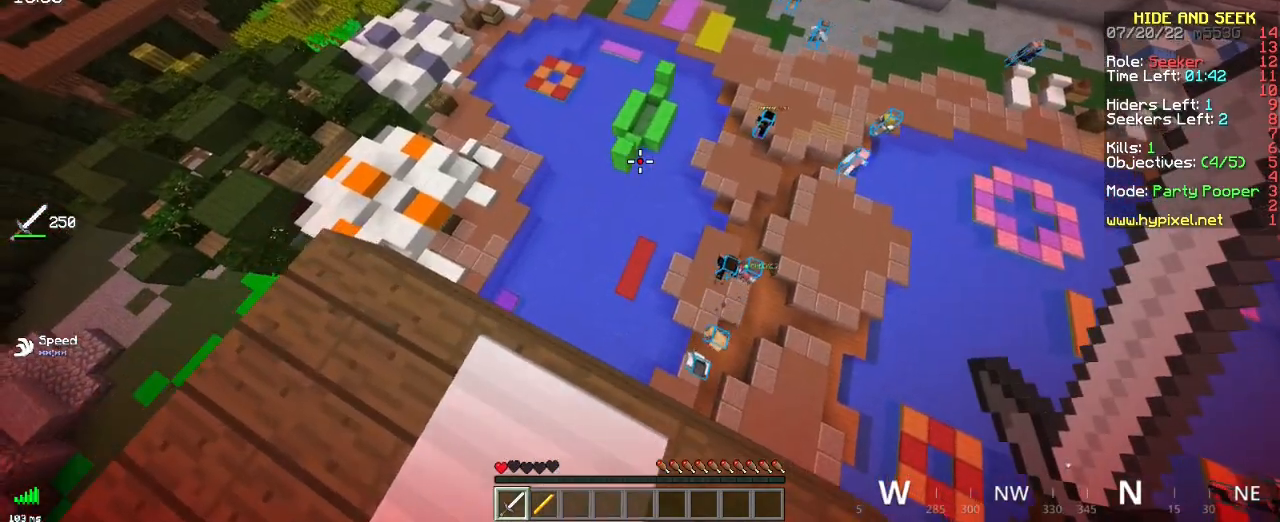
{"keys": ["d", "z"], "mouse": [], "events": [[367, "q", "up"], [434, "d", "down"]]}
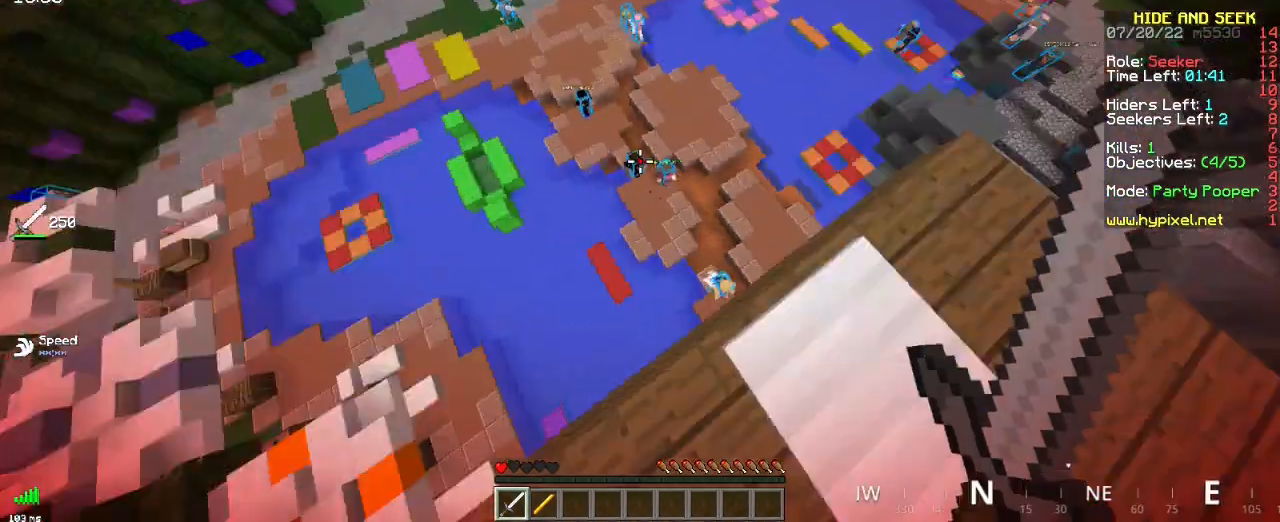
{"keys": ["z"], "mouse": [], "events": [[301, "d", "up"]]}
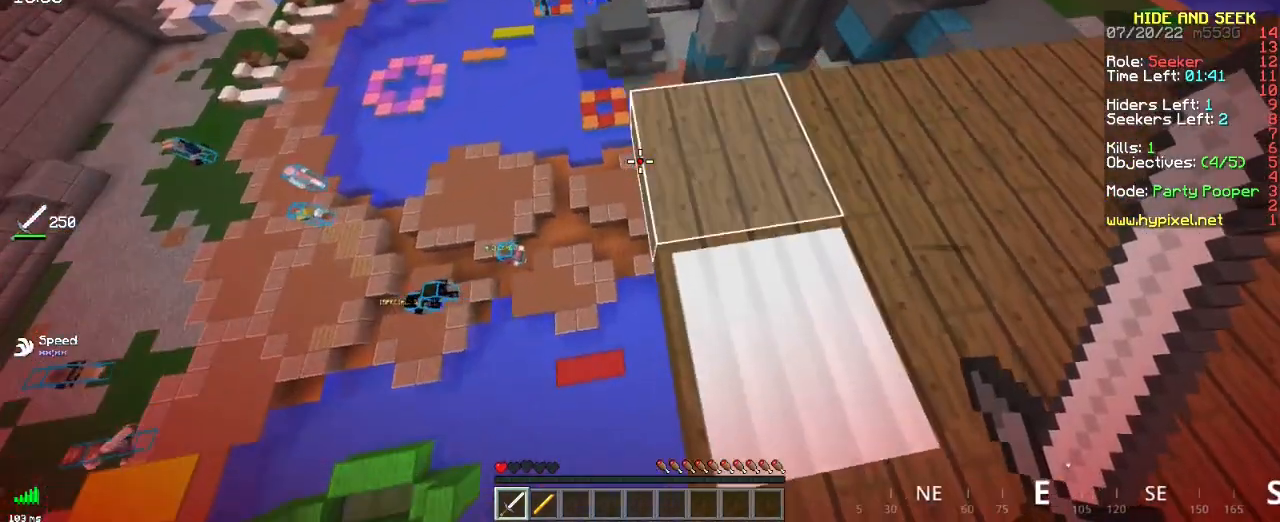
{"keys": ["z"], "mouse": [], "events": []}
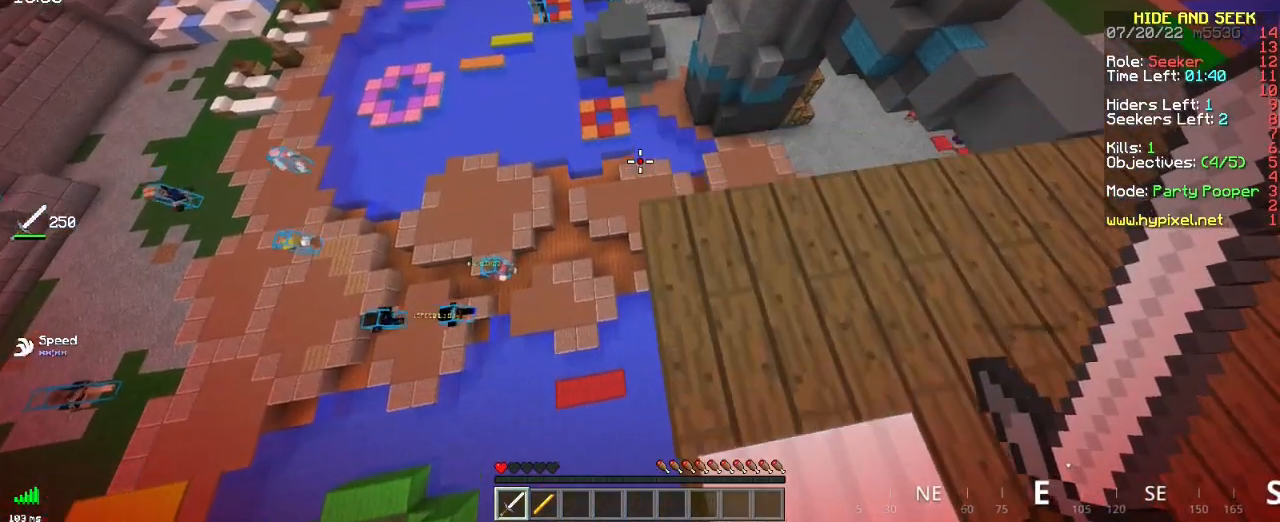
{"keys": ["z"], "mouse": [], "events": []}
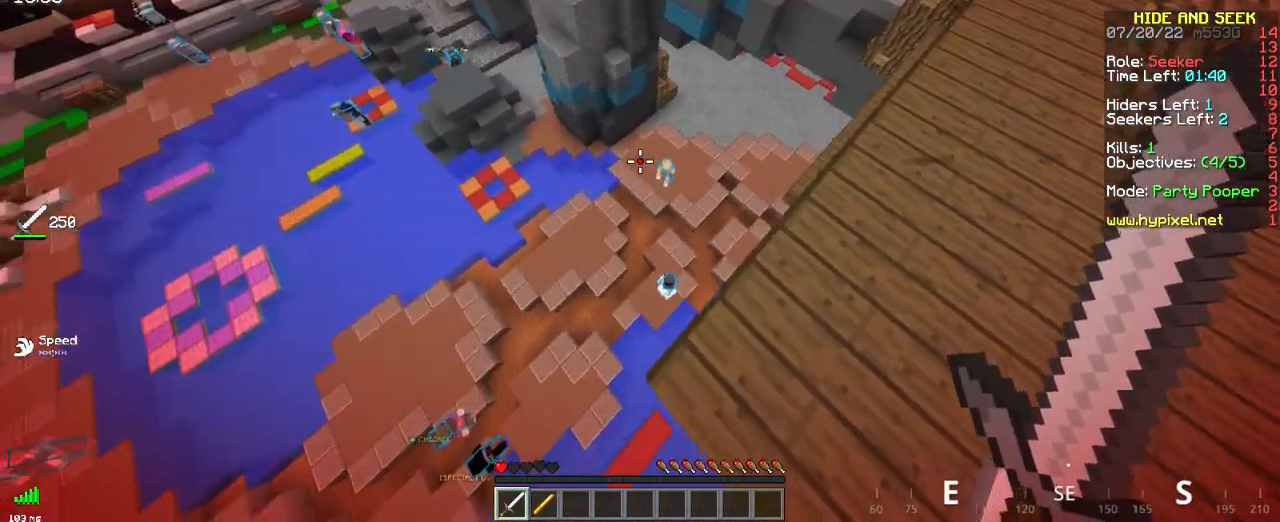
{"keys": ["z"], "mouse": [], "events": [[83, "q", "down"], [350, "q", "up"]]}
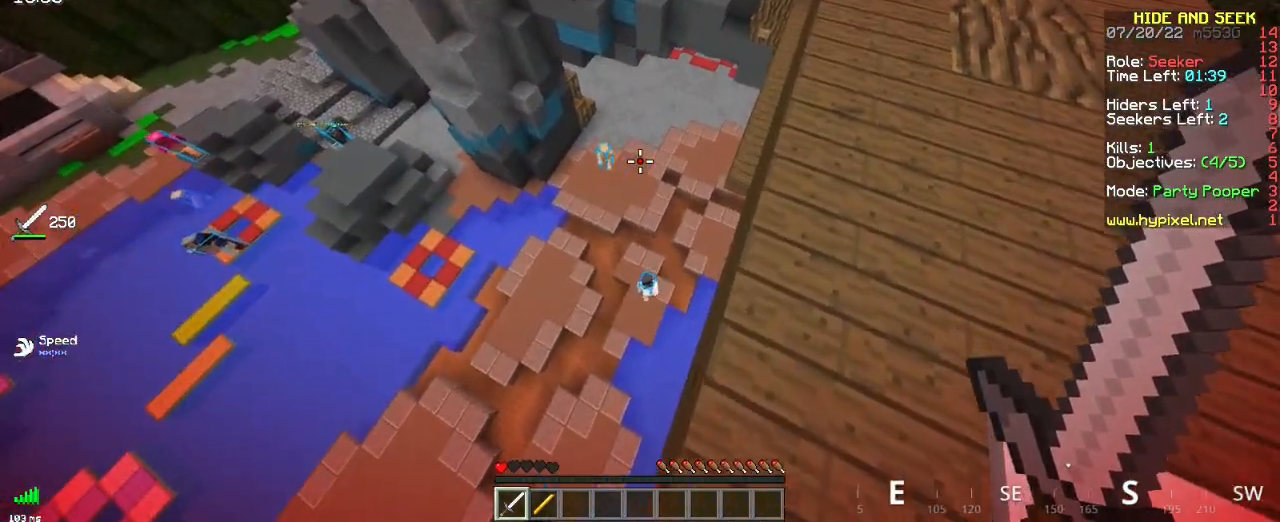
{"keys": [], "mouse": [], "events": [[483, "z", "up"]]}